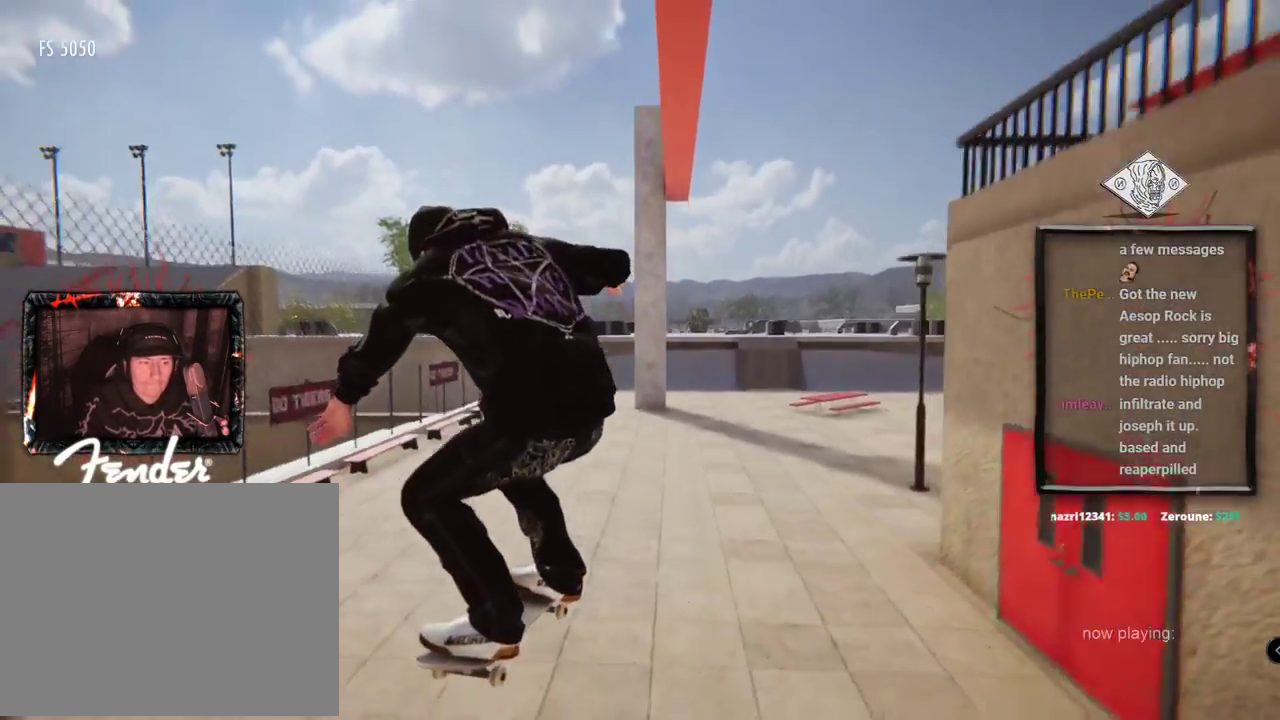
Gameplay with a controller (Xbox layout); each line is a JSON object with the inputs held at the frame after it. "events" lists button and stick changes between this image and that frame as [ms after this image, input, new state], when the widget could be followed in between. Not read: L1 L3 R2 R3.
{"buttons": [], "left_stick": "center", "right_stick": "center", "events": [[16, "L2", "down"], [117, "L2", "up"]]}
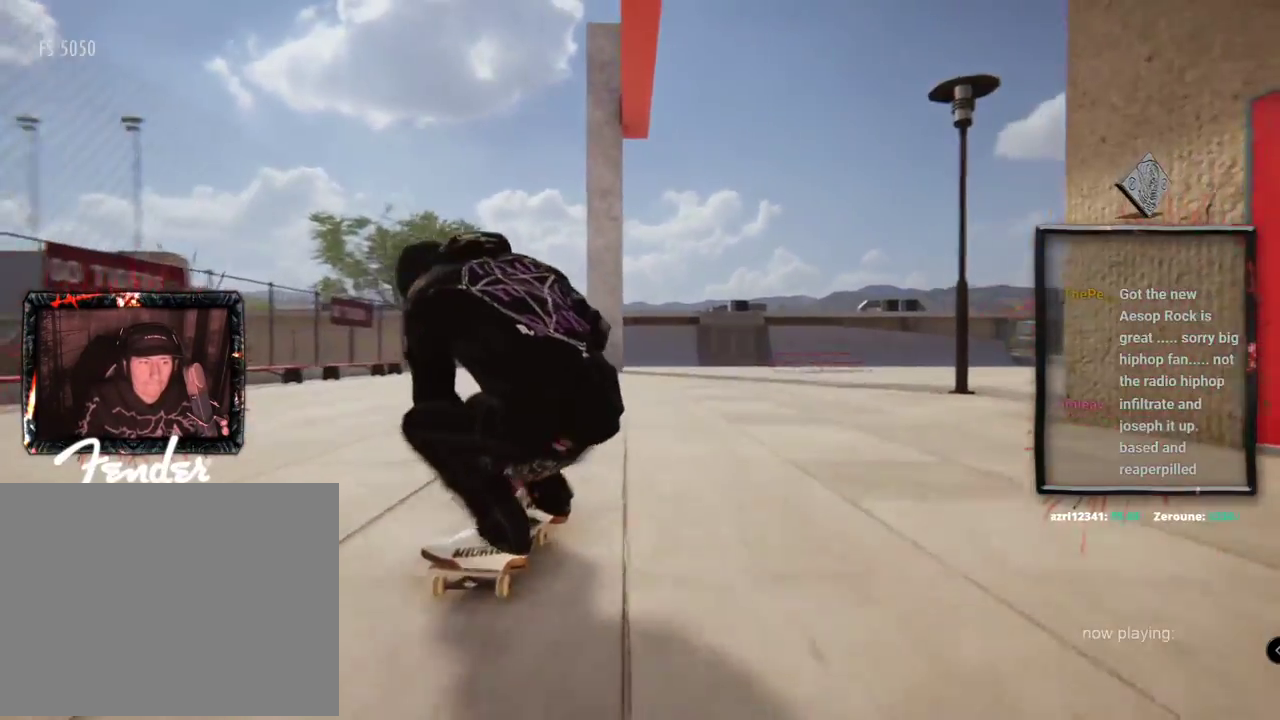
{"buttons": [], "left_stick": "center", "right_stick": "center", "events": [[234, "L2", "down"], [401, "L2", "up"]]}
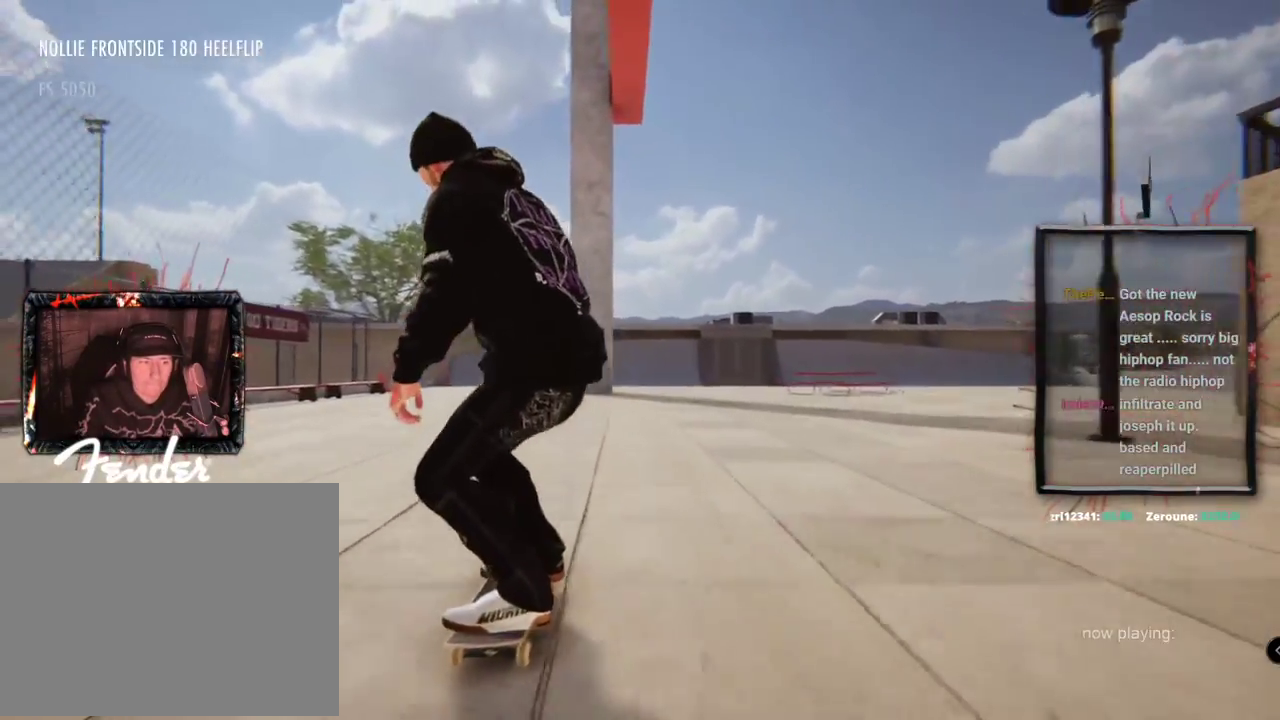
{"buttons": [], "left_stick": "center", "right_stick": "center", "events": []}
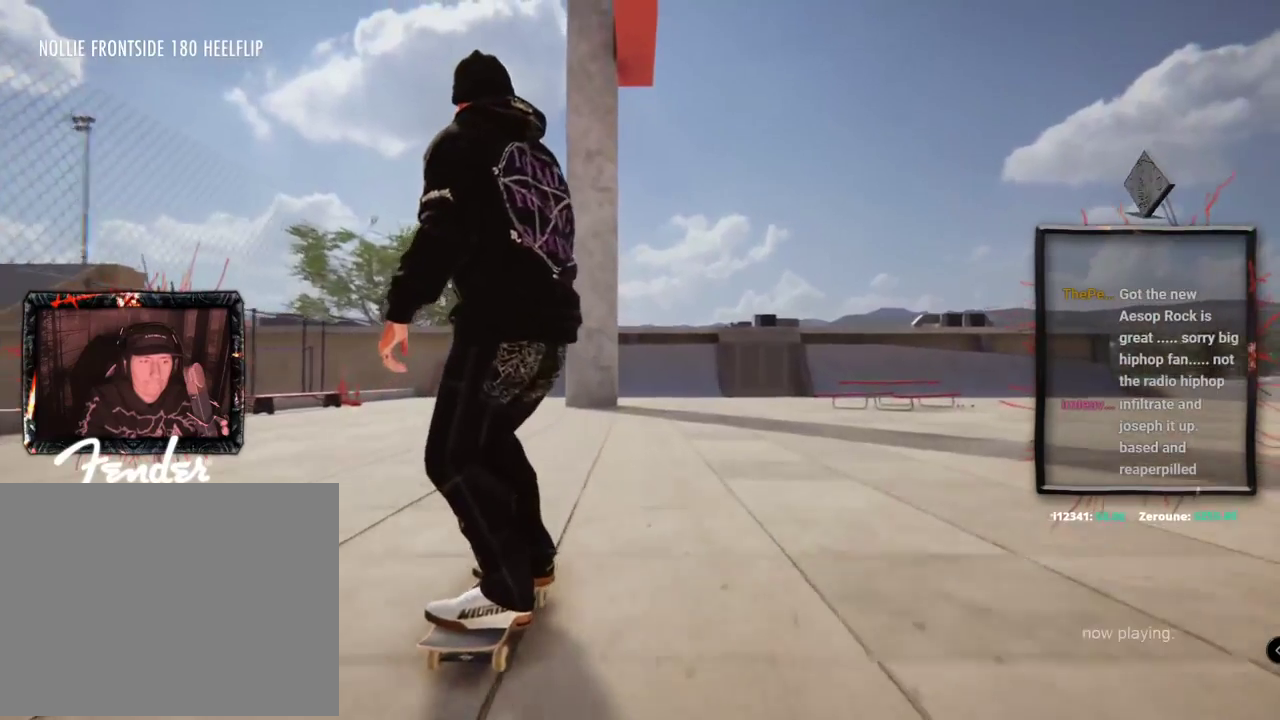
{"buttons": [], "left_stick": "center", "right_stick": "center", "events": []}
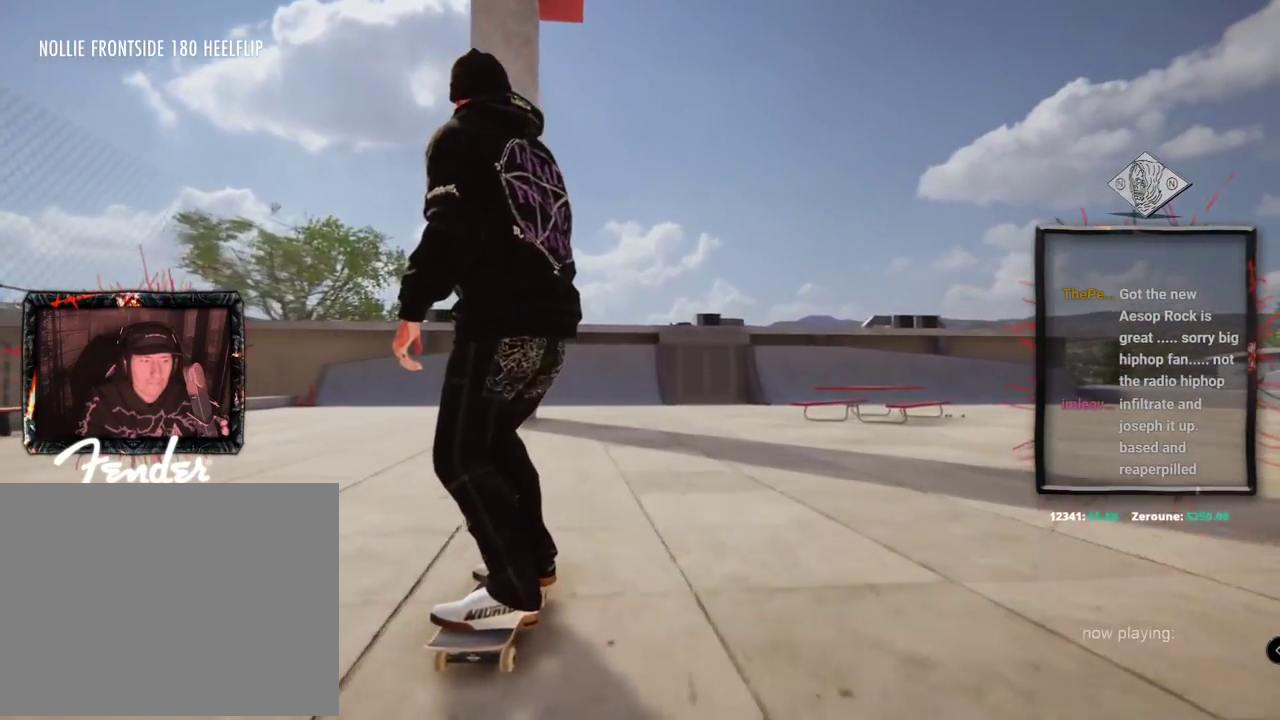
{"buttons": [], "left_stick": "center", "right_stick": "center", "events": []}
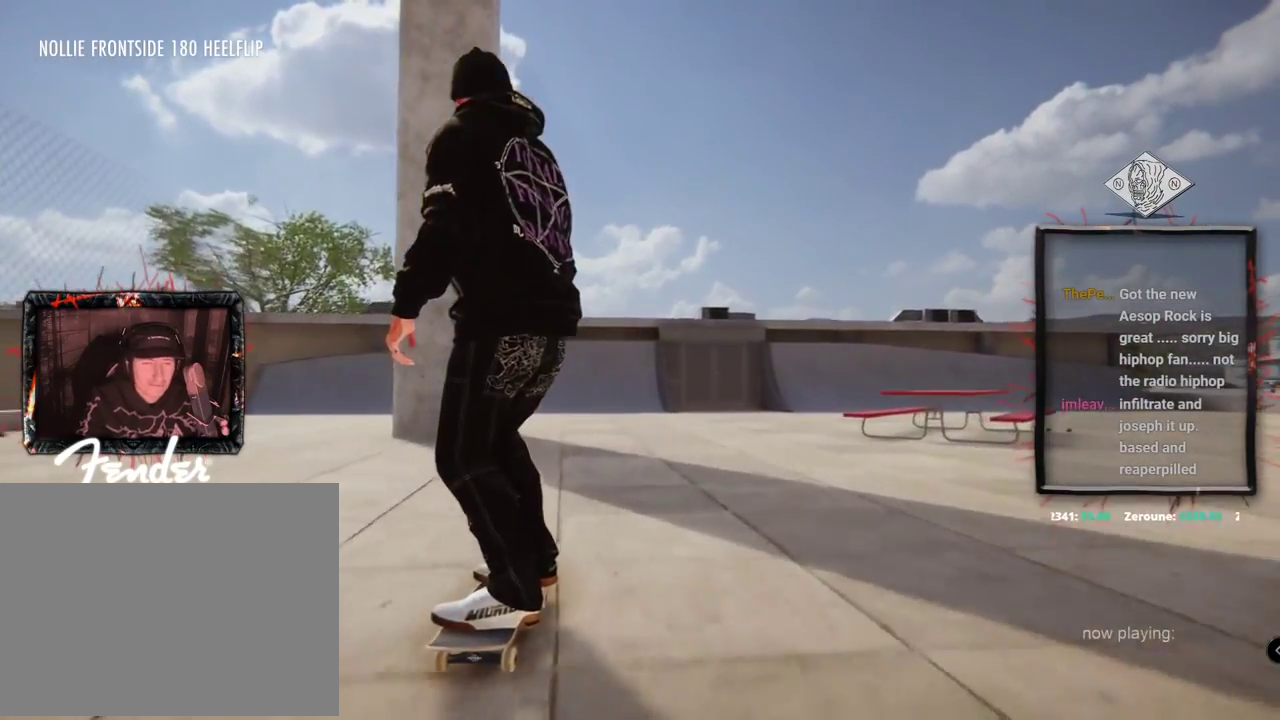
{"buttons": ["X", "L2"], "left_stick": "center", "right_stick": "center", "events": [[84, "X", "down"], [417, "L2", "down"]]}
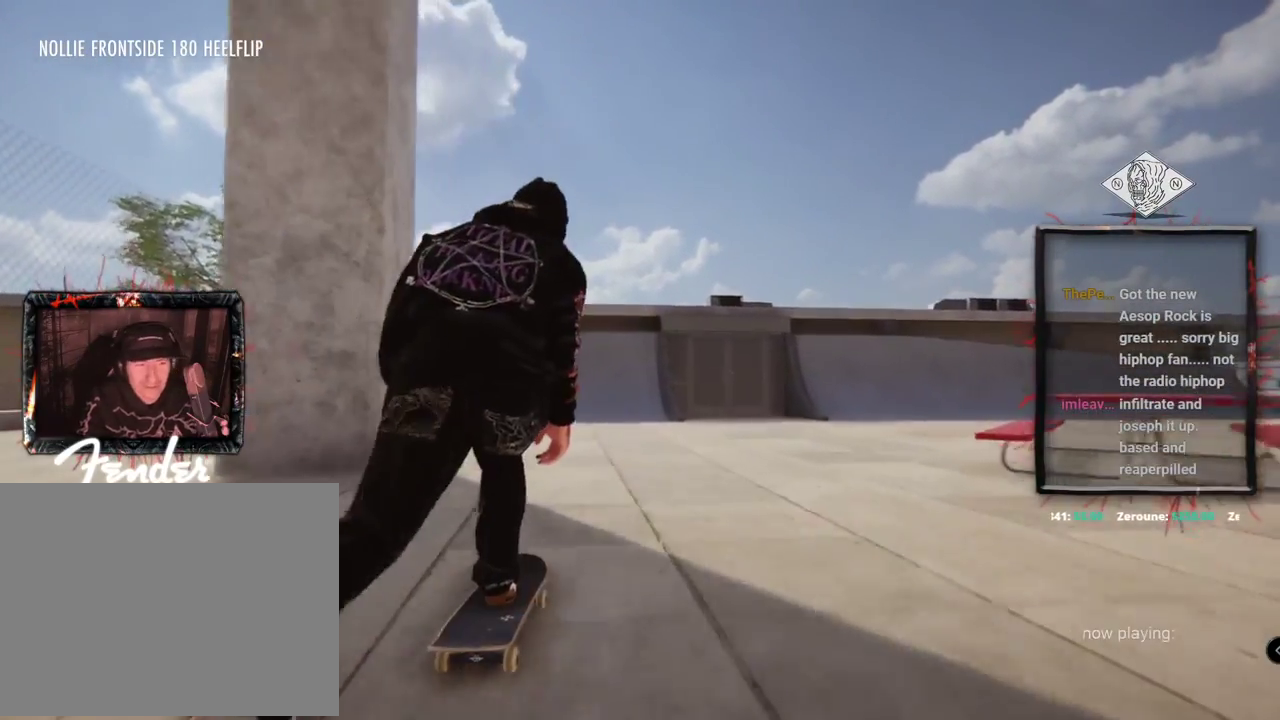
{"buttons": ["X", "L2"], "left_stick": "center", "right_stick": "center", "events": [[83, "L2", "up"], [350, "L2", "down"]]}